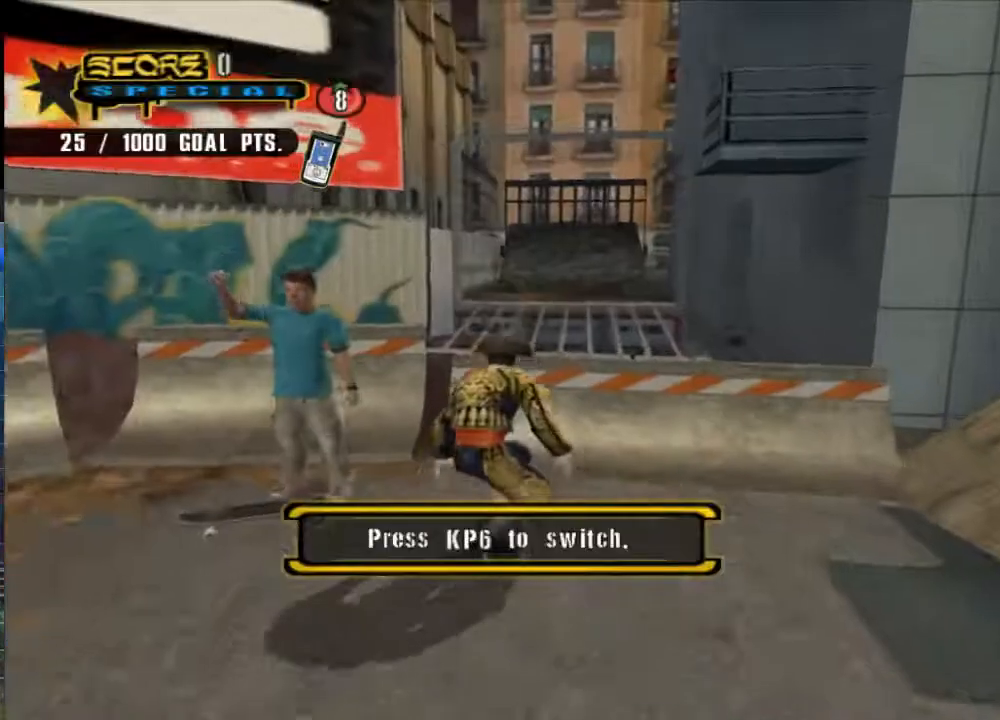
Gameplay with a controller (Xbox layout); each line is a JSON object with the inputs held at the frame after it. "events" lists button and stick changes between this image and that frame as [ms after this image, input, new state], when the widget could be followed in between.
{"buttons": [], "left_stick": "center", "right_stick": "center", "events": [[33, "A", "up"], [200, "DPAD_RIGHT", "down"], [200, "left_stick", "down"], [333, "DPAD_RIGHT", "up"], [500, "left_stick", "center"]]}
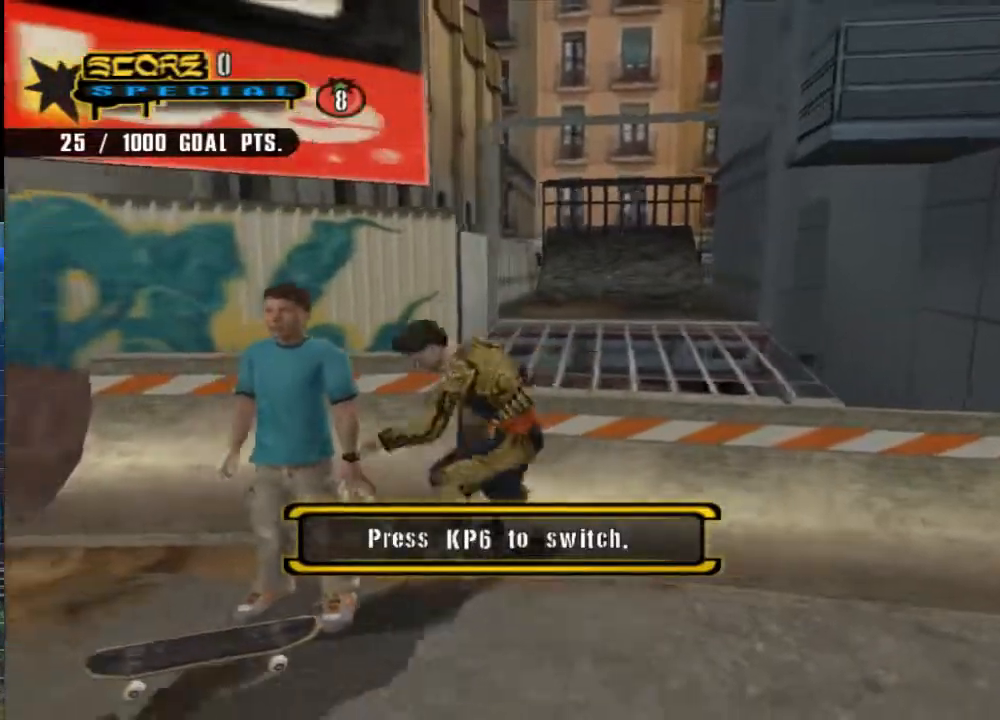
{"buttons": ["DPAD_RIGHT"], "left_stick": "center", "right_stick": "center", "events": [[167, "B", "down"], [267, "B", "up"], [267, "left_stick", "down"], [417, "left_stick", "center"], [483, "DPAD_RIGHT", "down"]]}
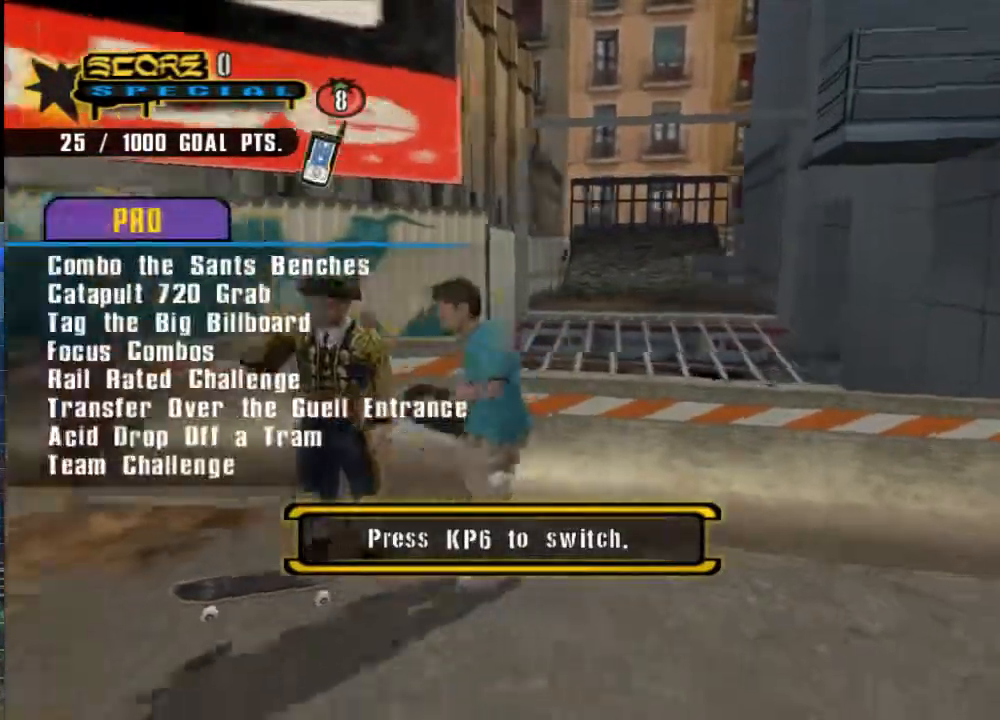
{"buttons": ["A"], "left_stick": "left", "right_stick": "center", "events": [[83, "DPAD_RIGHT", "up"], [150, "left_stick", "down"], [217, "left_stick", "down-left"], [250, "A", "down"], [317, "left_stick", "left"]]}
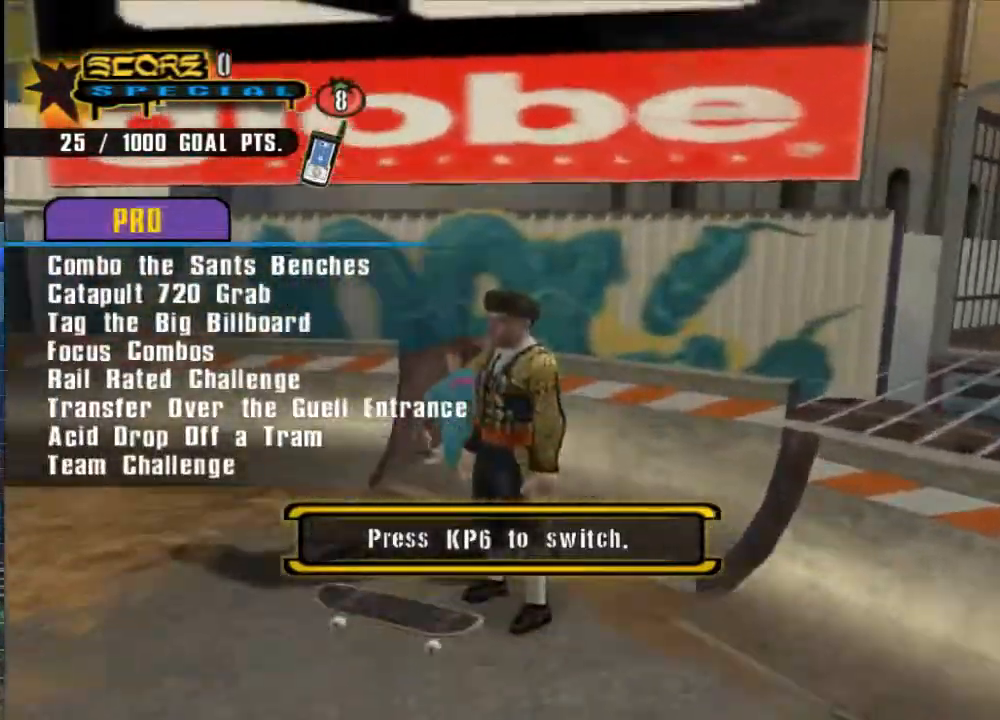
{"buttons": ["A"], "left_stick": "down-left", "right_stick": "center", "events": [[50, "left_stick", "down-left"]]}
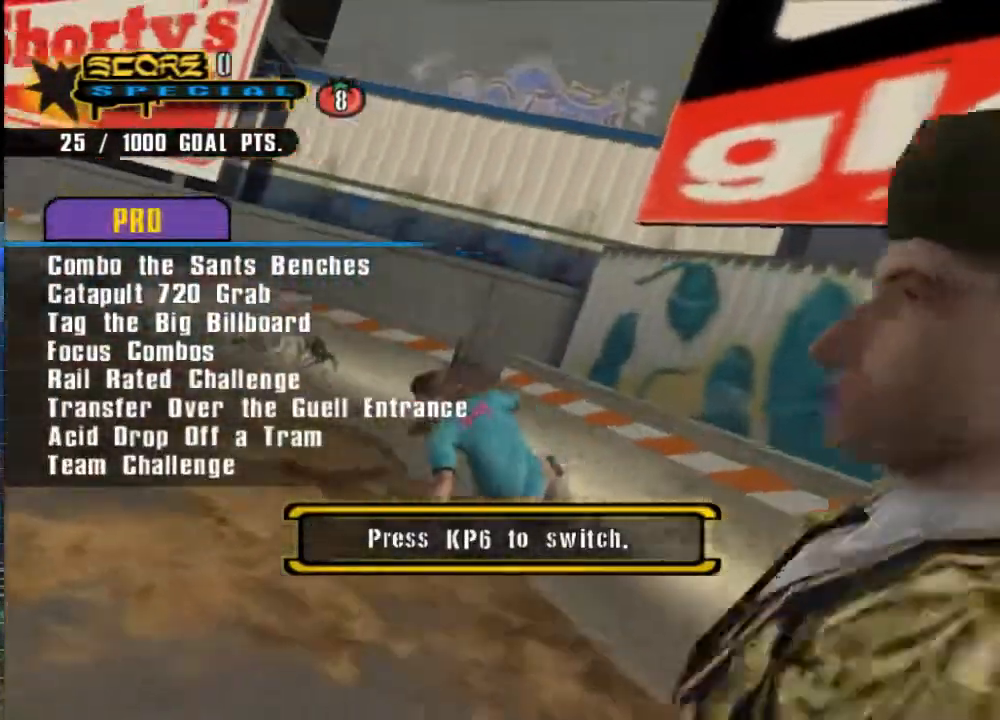
{"buttons": ["A"], "left_stick": "center", "right_stick": "center", "events": [[117, "left_stick", "left"], [250, "left_stick", "center"], [383, "left_stick", "left"], [483, "left_stick", "center"]]}
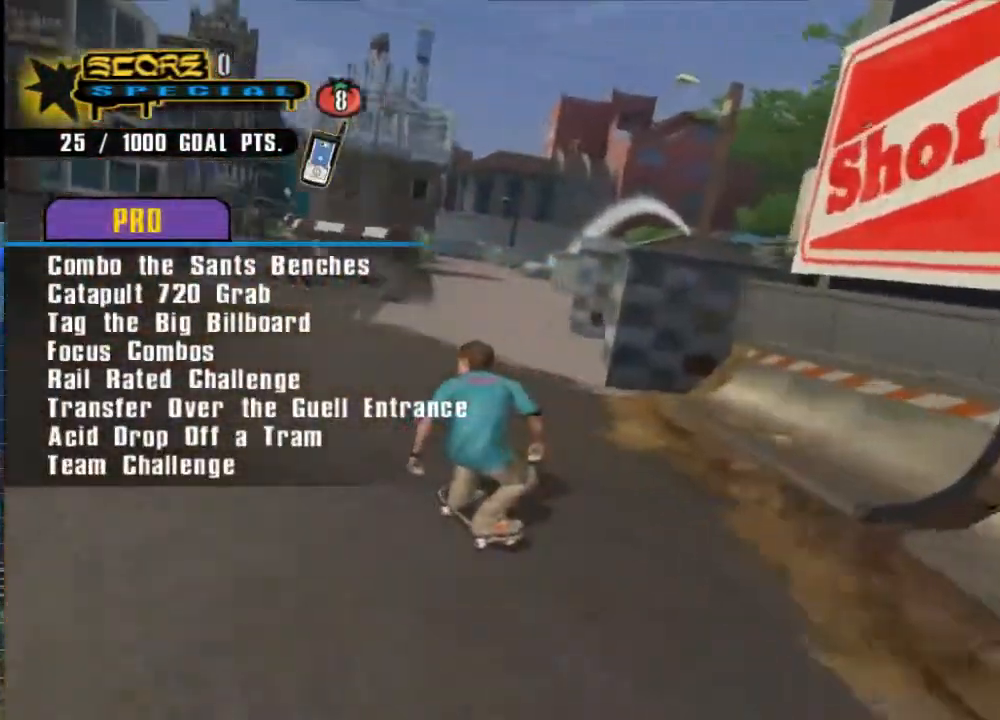
{"buttons": ["A"], "left_stick": "center", "right_stick": "center", "events": [[100, "left_stick", "right"], [183, "X", "down"], [200, "left_stick", "center"], [267, "X", "up"], [433, "left_stick", "left"], [500, "left_stick", "center"]]}
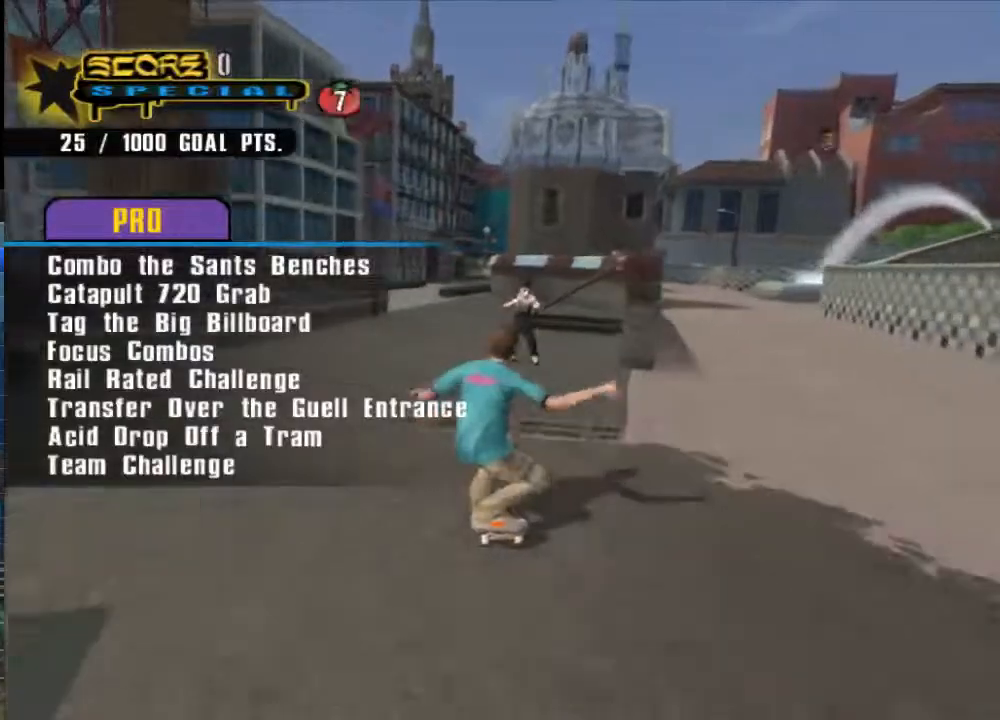
{"buttons": ["A"], "left_stick": "up", "right_stick": "center", "events": [[433, "left_stick", "up"]]}
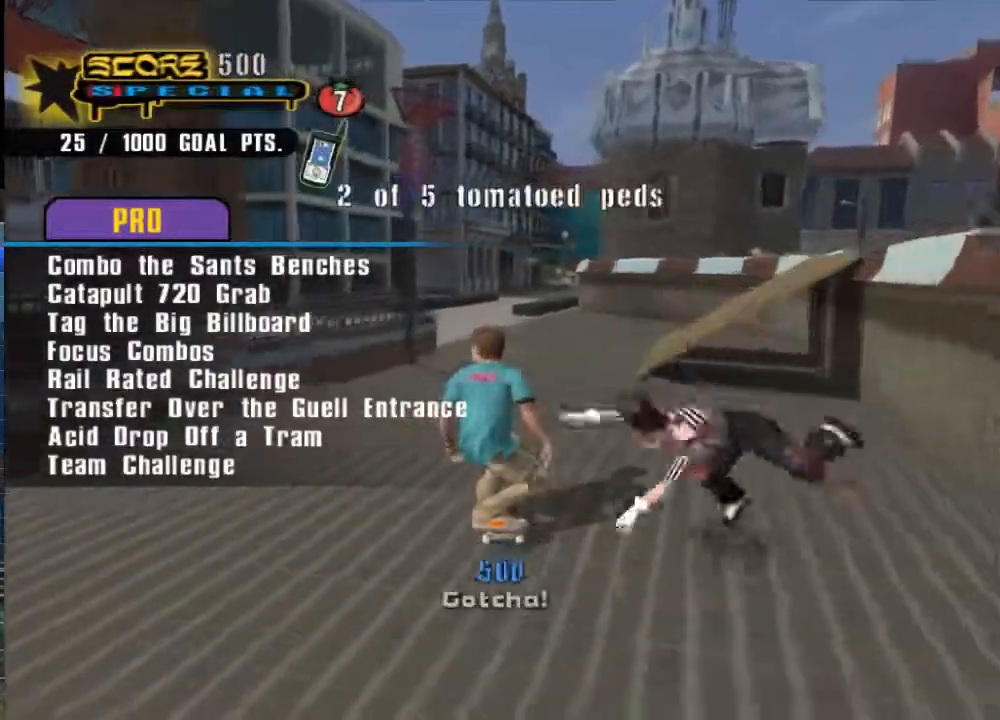
{"buttons": [], "left_stick": "up-left", "right_stick": "center", "events": [[33, "left_stick", "center"], [100, "left_stick", "up"], [167, "left_stick", "up-left"], [200, "A", "up"], [267, "B", "down"], [333, "B", "up"], [400, "B", "down"], [500, "B", "up"]]}
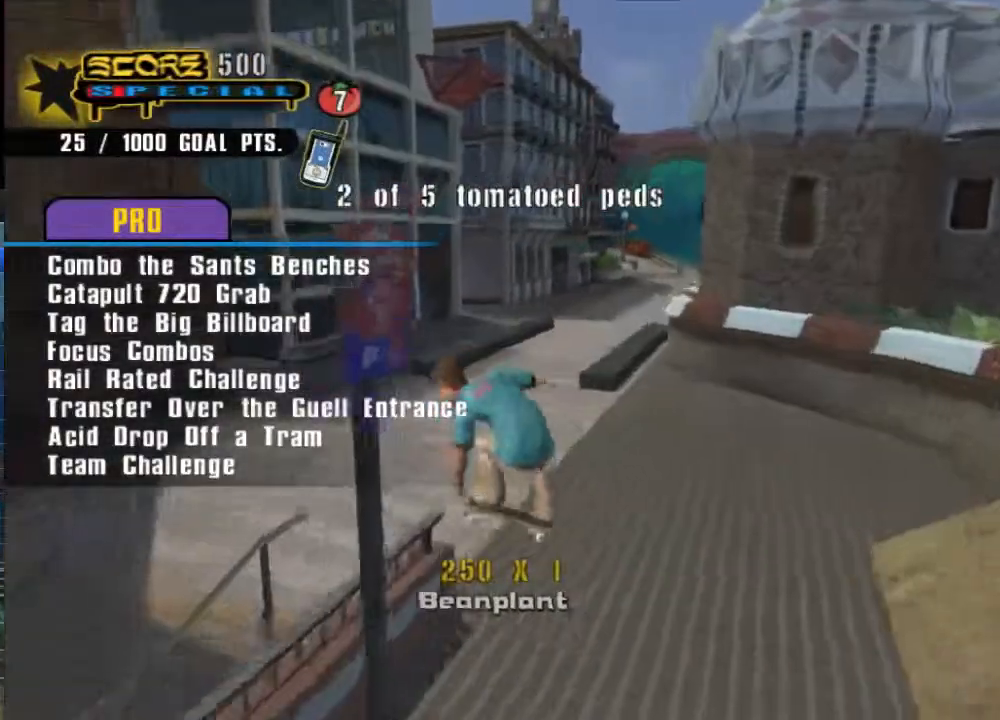
{"buttons": [], "left_stick": "center", "right_stick": "center", "events": [[150, "left_stick", "center"], [300, "left_stick", "up-left"], [450, "left_stick", "center"]]}
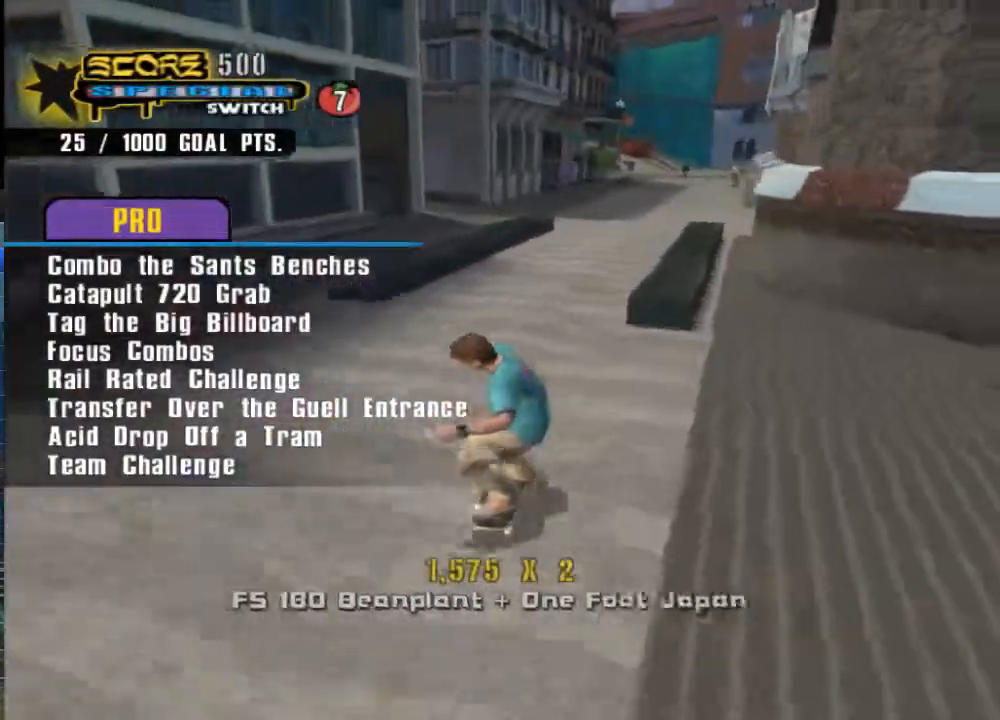
{"buttons": ["A"], "left_stick": "center", "right_stick": "center", "events": [[17, "A", "down"], [183, "left_stick", "left"], [483, "left_stick", "center"]]}
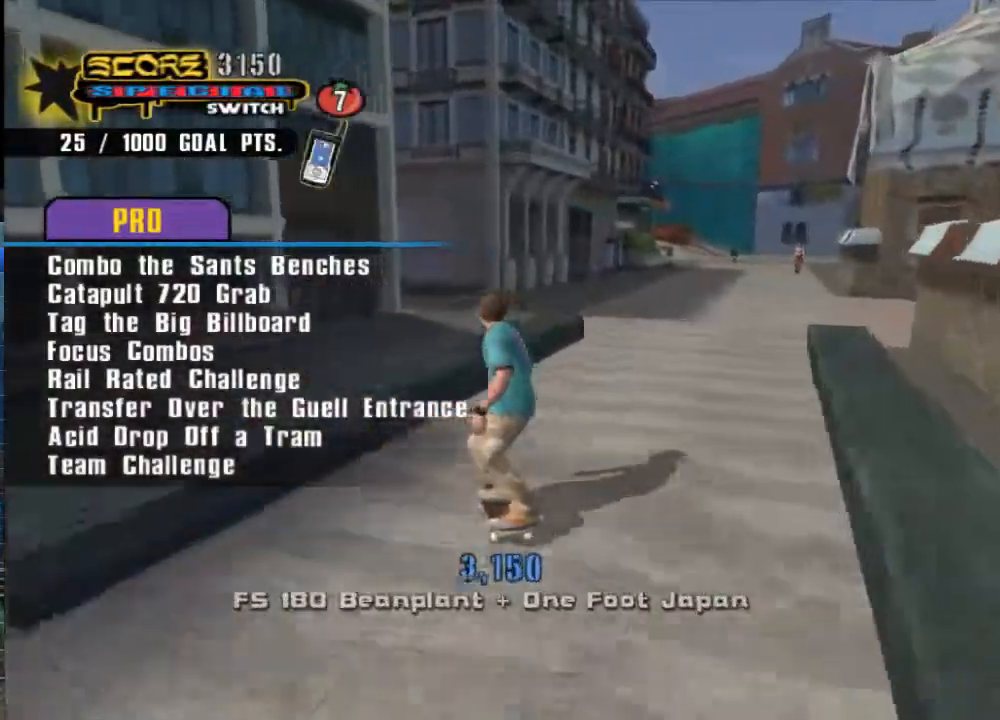
{"buttons": ["DPAD_RIGHT"], "left_stick": "down-left", "right_stick": "center", "events": [[17, "A", "up"], [417, "left_stick", "down-left"], [450, "DPAD_RIGHT", "down"]]}
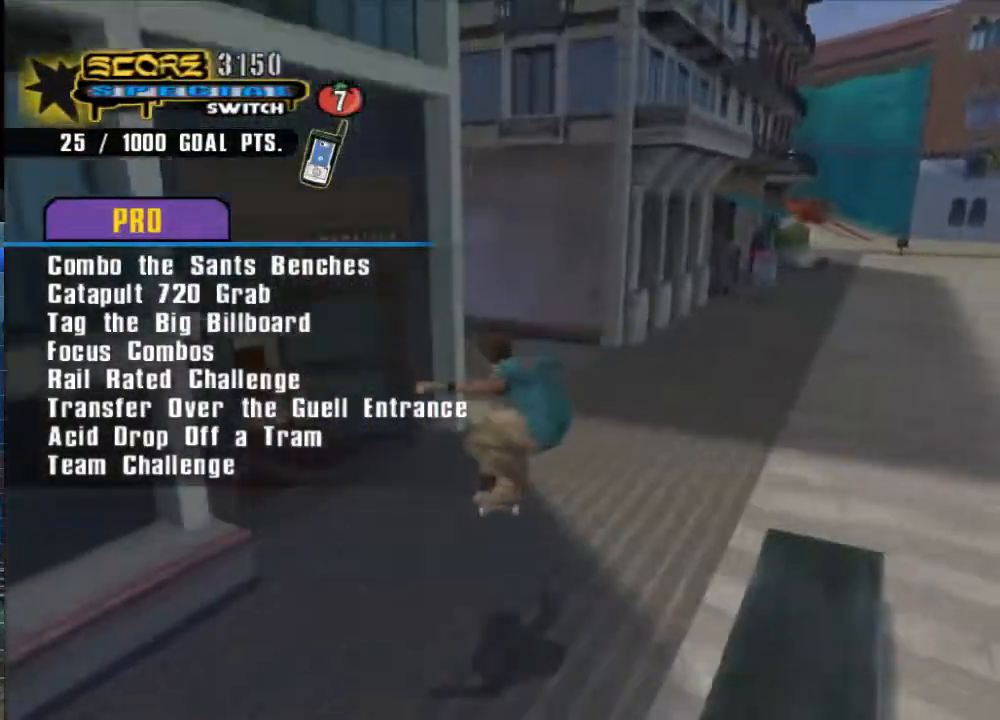
{"buttons": [], "left_stick": "down-left", "right_stick": "right", "events": [[50, "DPAD_RIGHT", "up"], [83, "left_stick", "left"], [317, "right_stick", "right"], [467, "left_stick", "down-left"]]}
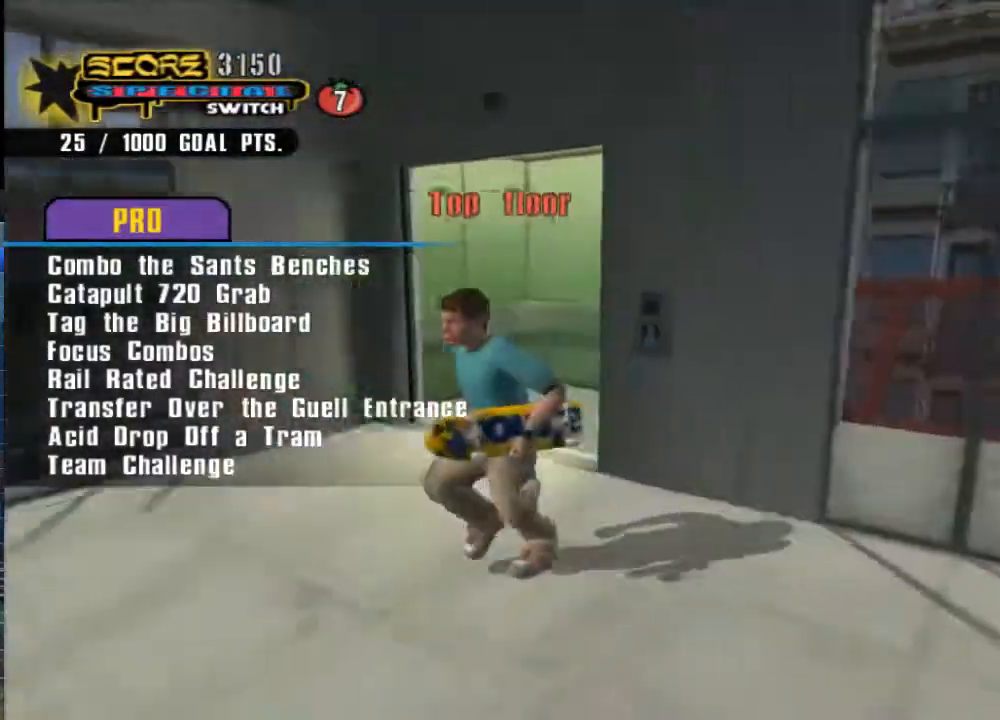
{"buttons": [], "left_stick": "down", "right_stick": "center", "events": [[133, "right_stick", "center"], [200, "left_stick", "left"], [333, "left_stick", "down-left"], [433, "left_stick", "down"]]}
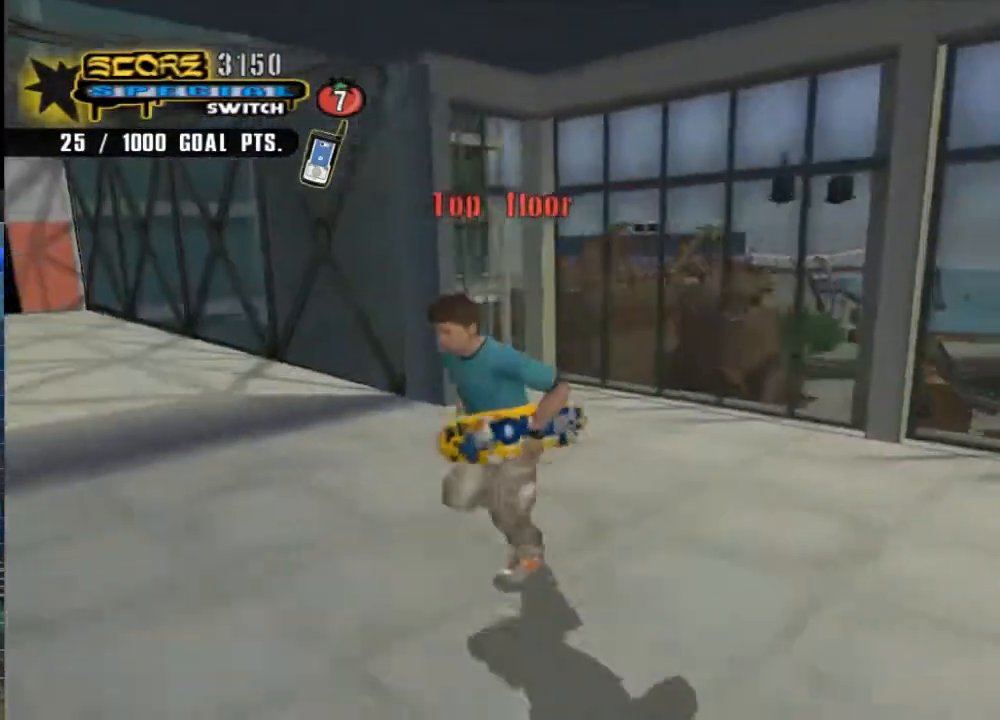
{"buttons": ["A"], "left_stick": "center", "right_stick": "center", "events": [[133, "left_stick", "right"], [467, "left_stick", "center"], [500, "A", "down"]]}
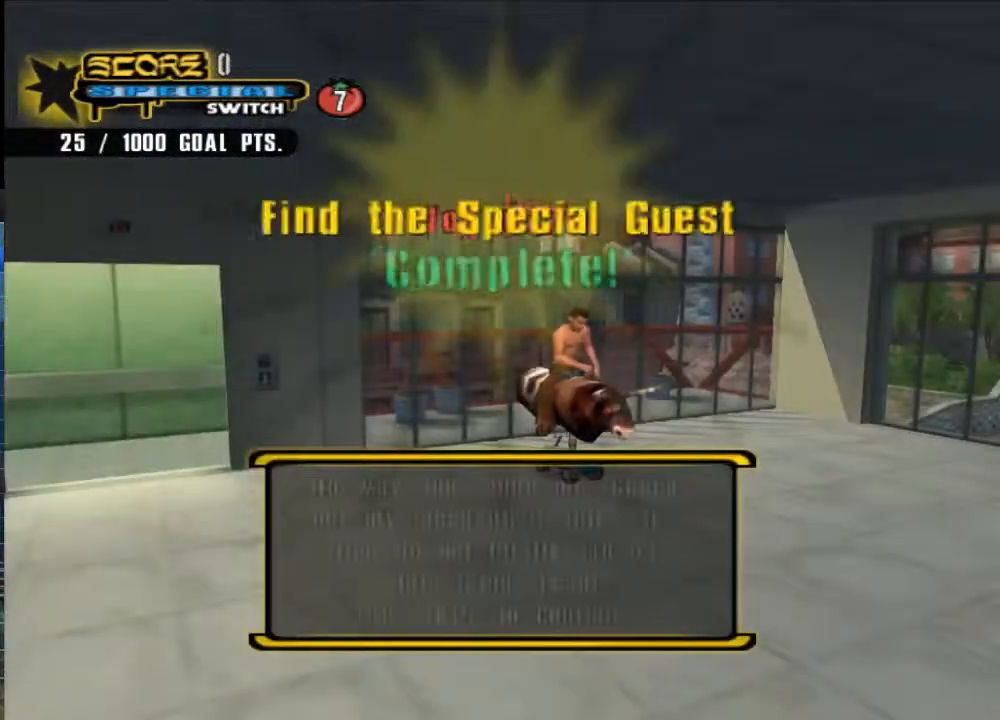
{"buttons": ["A"], "left_stick": "center", "right_stick": "center", "events": [[100, "A", "up"], [200, "A", "down"], [267, "A", "up"], [367, "A", "down"], [433, "A", "up"], [500, "A", "down"]]}
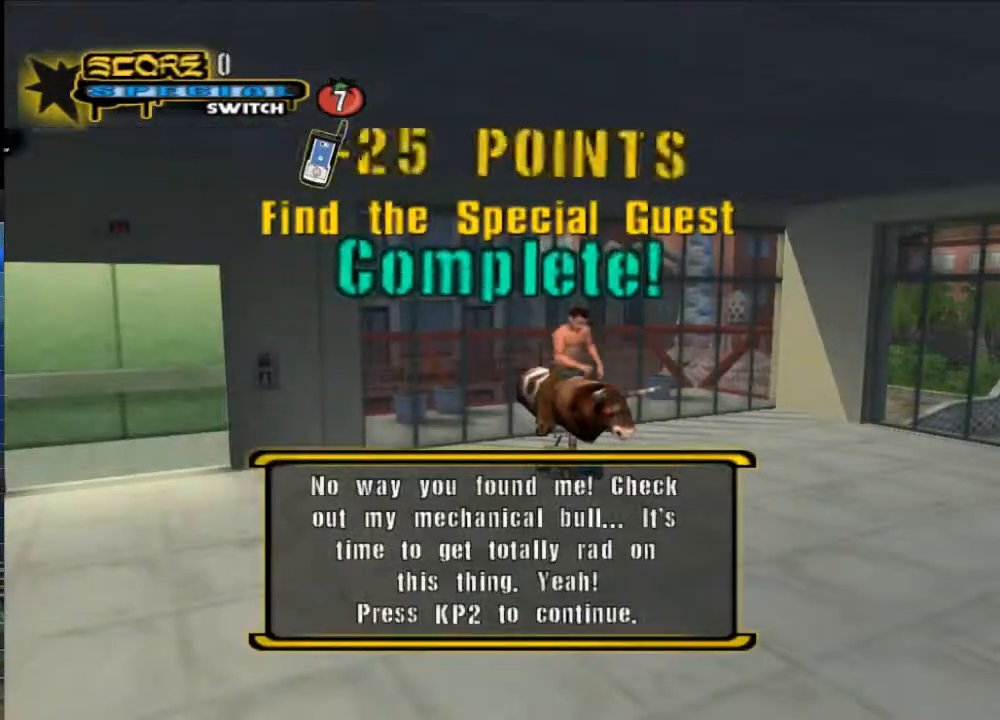
{"buttons": ["A"], "left_stick": "left", "right_stick": "center", "events": [[67, "A", "up"], [150, "A", "down"], [217, "A", "up"], [283, "A", "down"], [450, "left_stick", "left"]]}
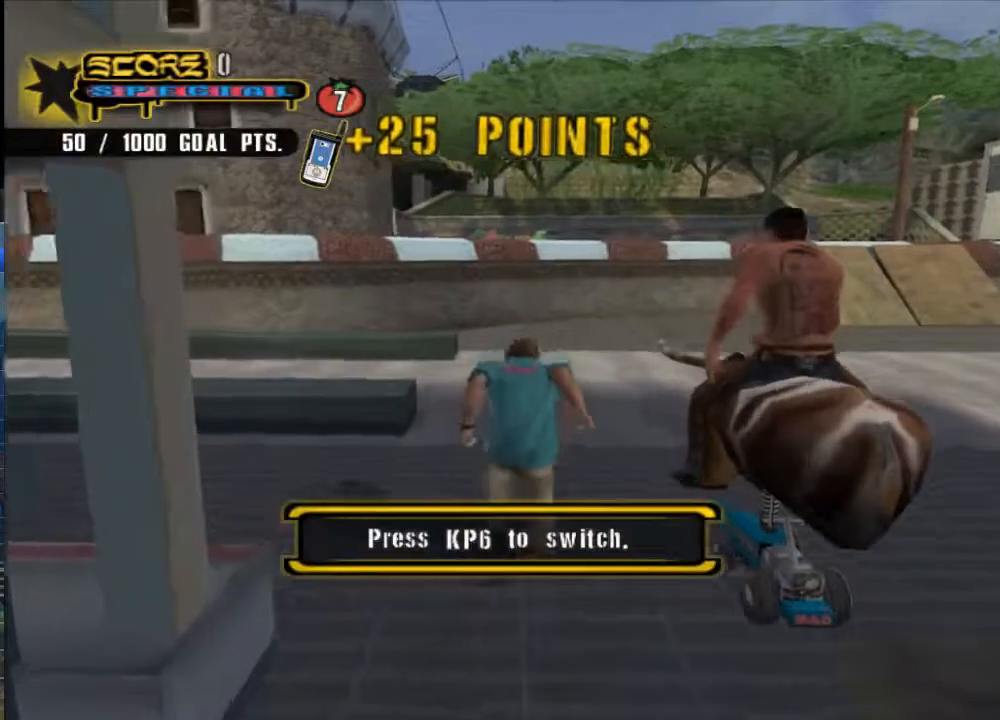
{"buttons": ["A"], "left_stick": "center", "right_stick": "center", "events": [[83, "left_stick", "down-left"], [450, "left_stick", "center"]]}
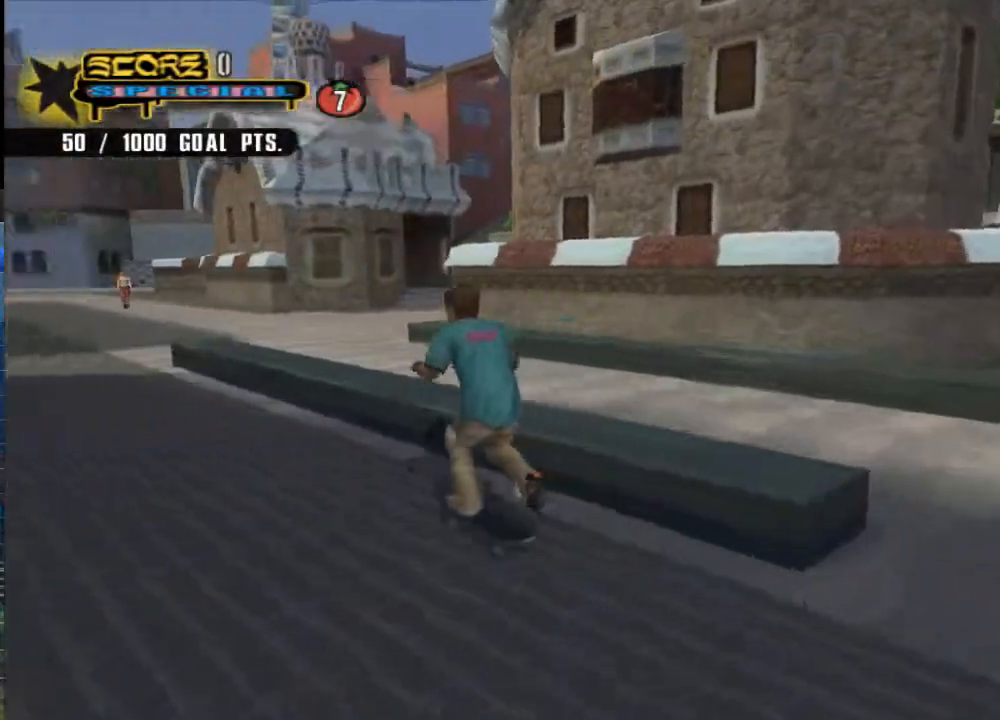
{"buttons": ["A"], "left_stick": "center", "right_stick": "center", "events": [[283, "left_stick", "left"], [383, "left_stick", "center"], [417, "X", "down"], [483, "X", "up"]]}
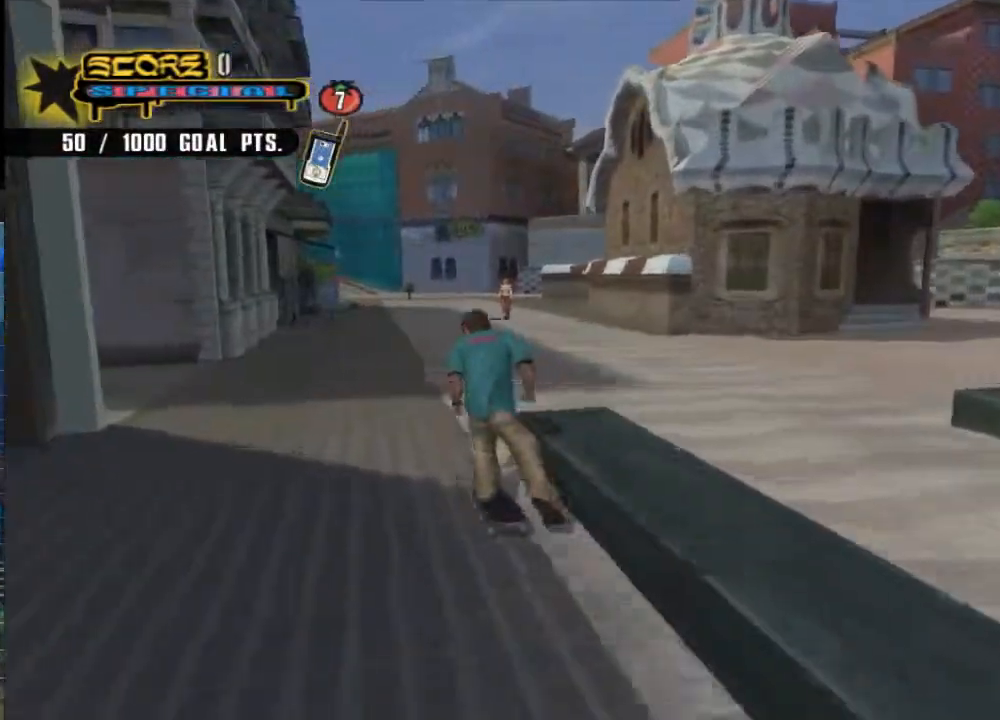
{"buttons": ["A"], "left_stick": "center", "right_stick": "center", "events": [[83, "left_stick", "right"], [217, "left_stick", "center"]]}
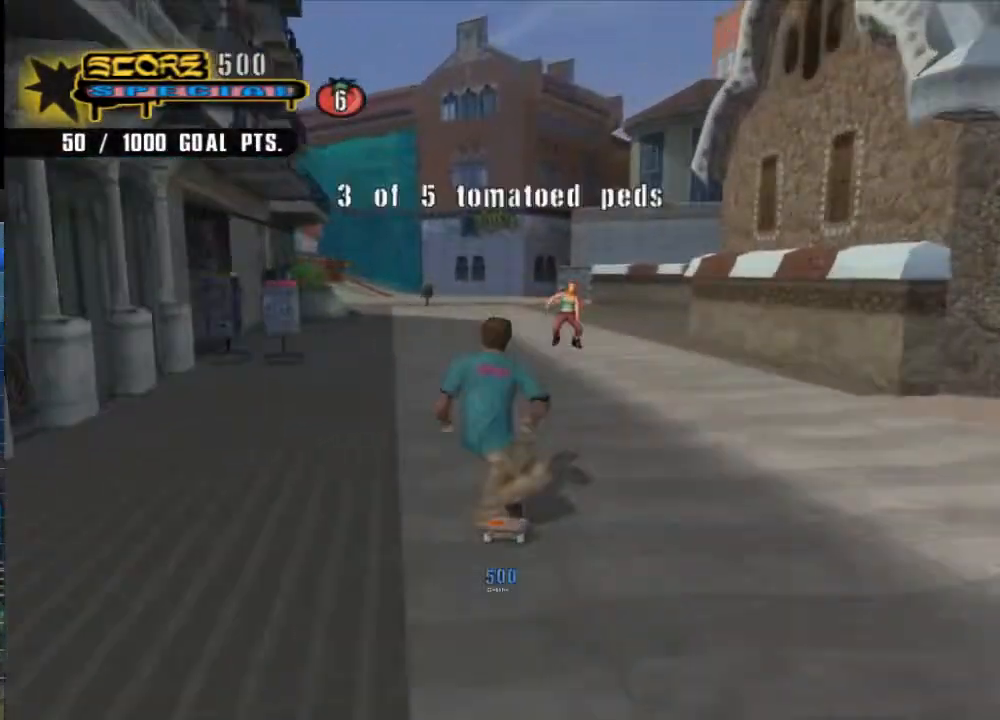
{"buttons": ["A"], "left_stick": "left", "right_stick": "center", "events": [[100, "A", "up"], [100, "left_stick", "left"], [133, "L3", "down"], [200, "A", "down"], [200, "X", "down"], [333, "L3", "up"], [333, "X", "up"]]}
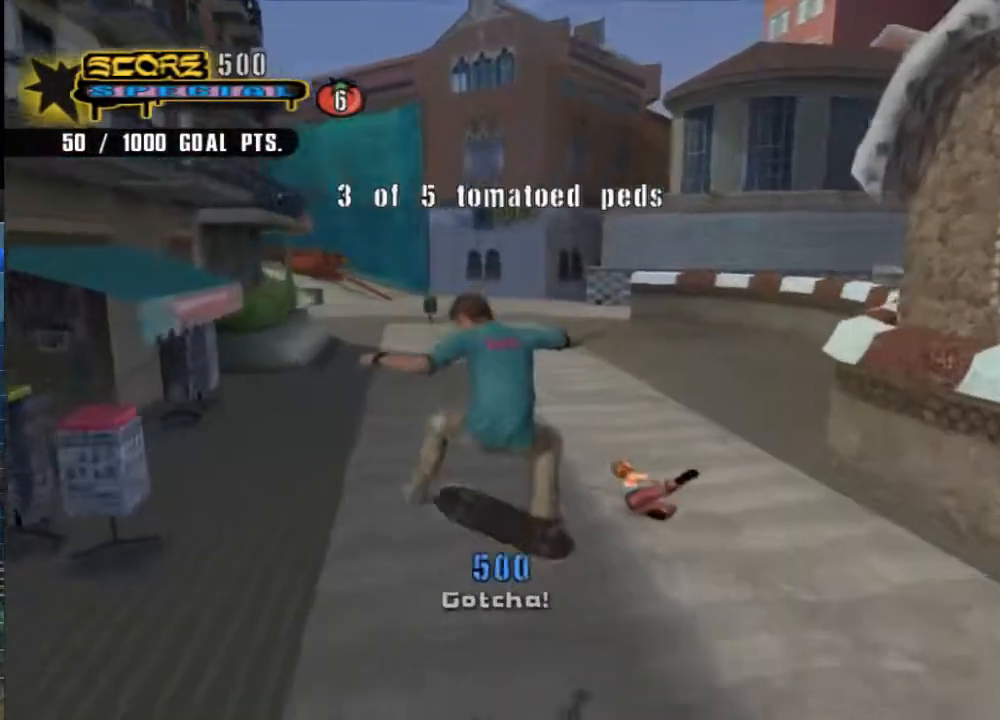
{"buttons": ["A"], "left_stick": "left", "right_stick": "center", "events": []}
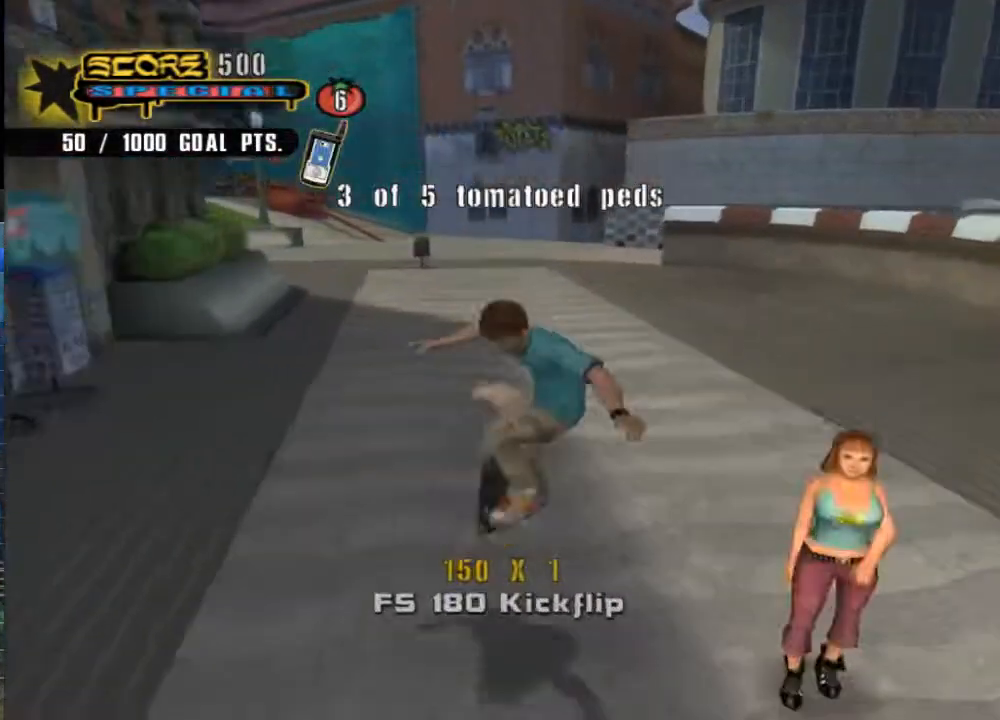
{"buttons": ["A"], "left_stick": "left", "right_stick": "center", "events": [[17, "left_stick", "center"], [500, "left_stick", "left"]]}
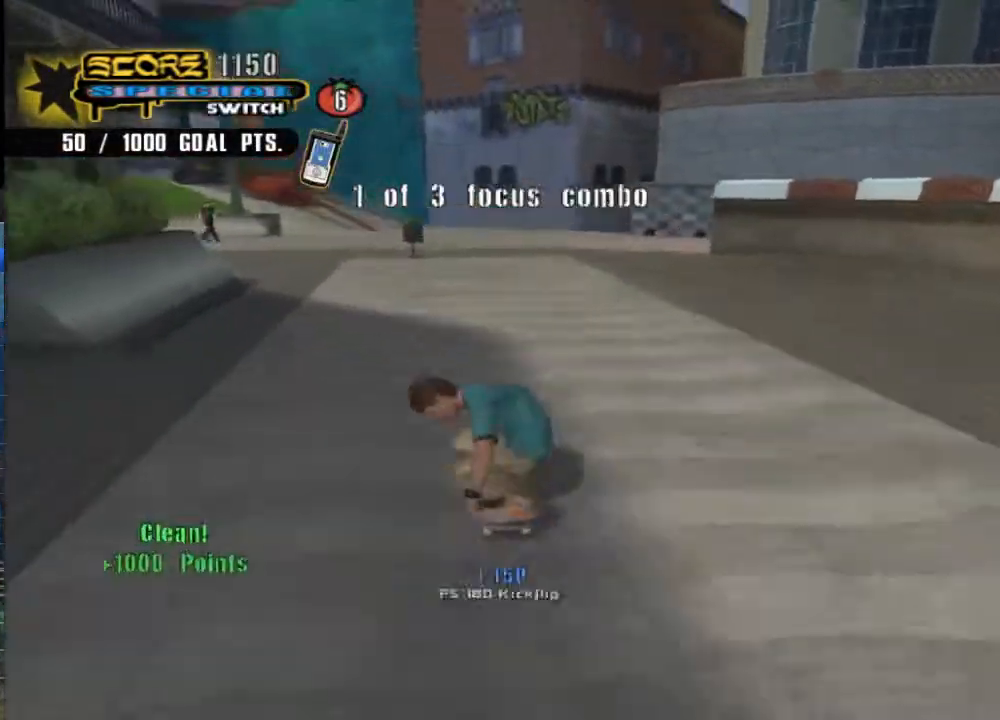
{"buttons": ["A"], "left_stick": "center", "right_stick": "center", "events": [[17, "left_stick", "center"], [417, "left_stick", "left"], [483, "left_stick", "center"]]}
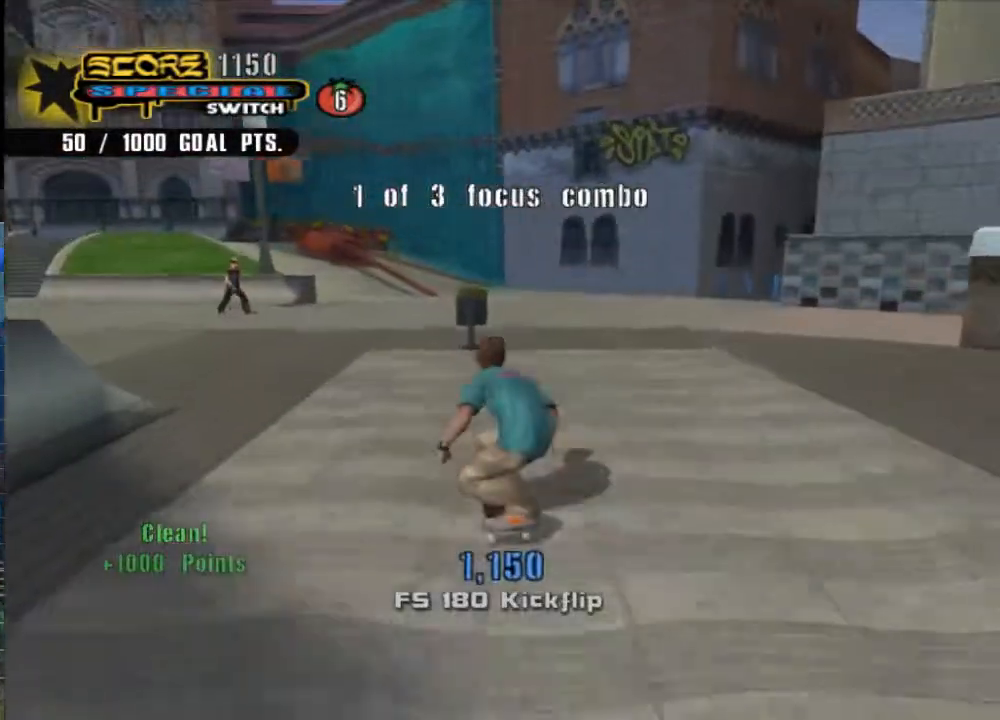
{"buttons": ["Y"], "left_stick": "center", "right_stick": "center", "events": [[283, "left_stick", "right"], [350, "left_stick", "center"], [450, "A", "up"], [483, "Y", "down"]]}
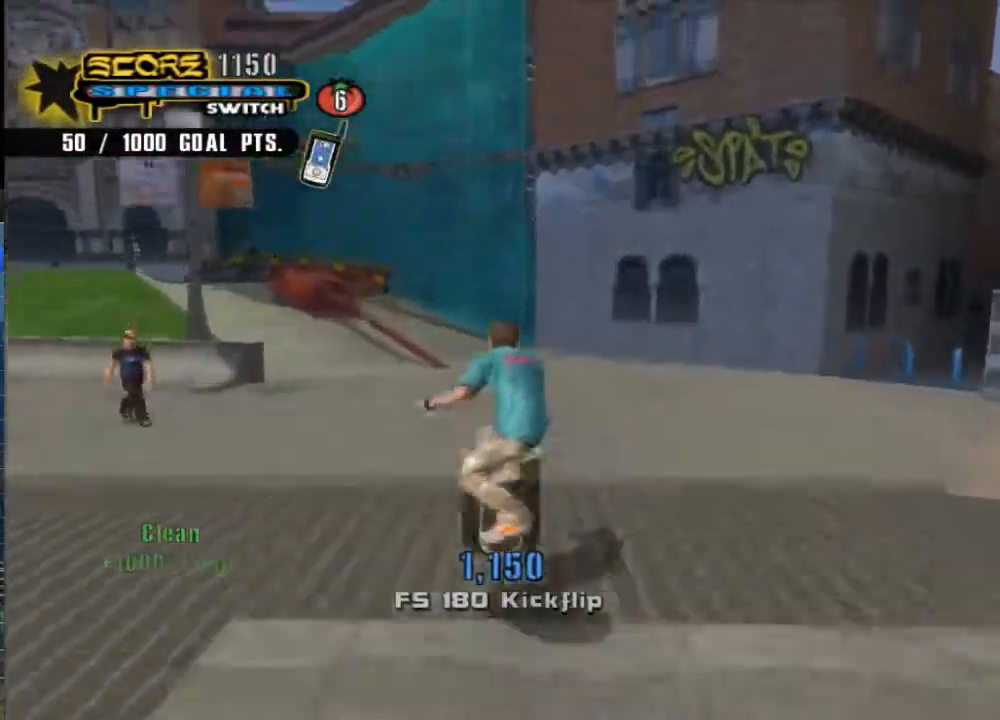
{"buttons": [], "left_stick": "left", "right_stick": "right", "events": [[83, "Y", "up"], [217, "left_stick", "down"], [250, "DPAD_RIGHT", "down"], [317, "DPAD_RIGHT", "up"], [350, "right_stick", "right"], [500, "left_stick", "left"]]}
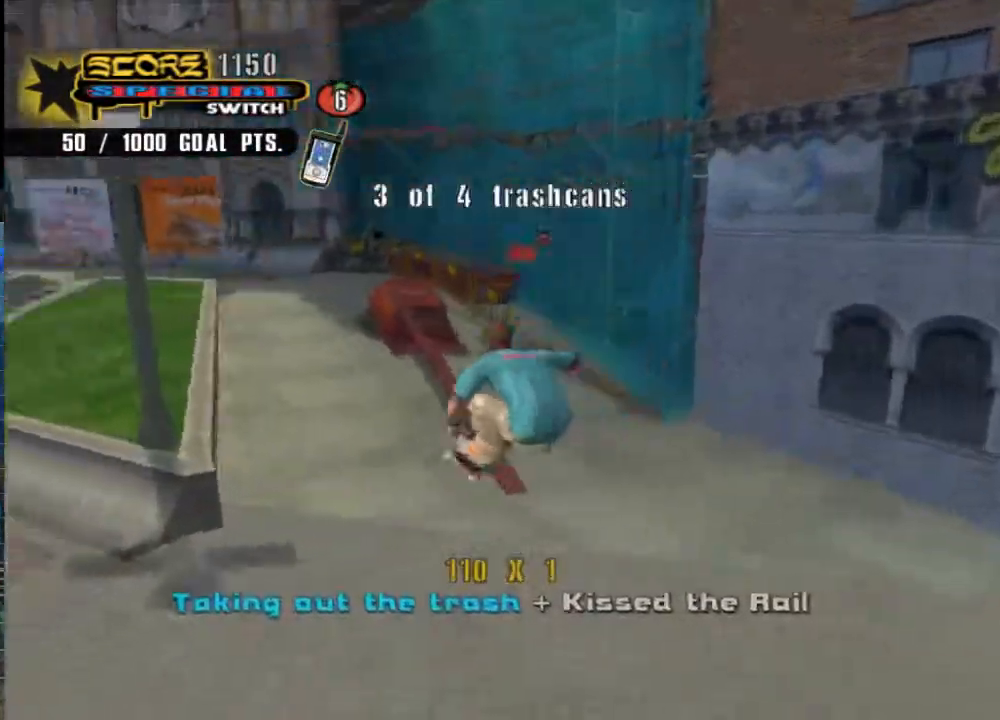
{"buttons": ["X"], "left_stick": "center", "right_stick": "center", "events": [[367, "right_stick", "center"], [433, "X", "down"], [433, "left_stick", "center"]]}
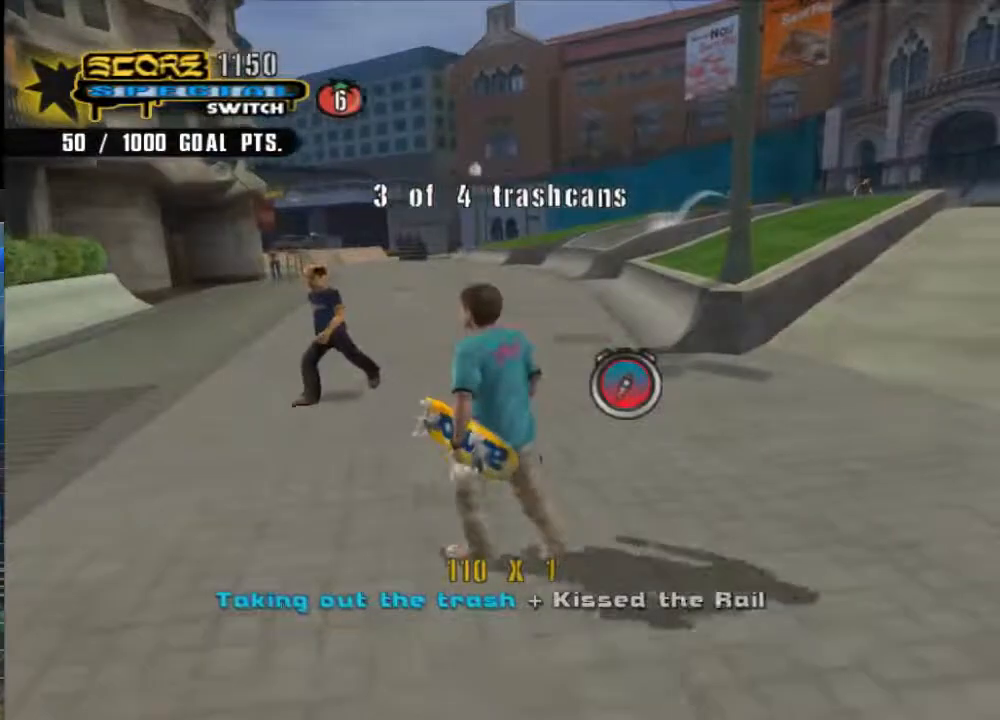
{"buttons": [], "left_stick": "center", "right_stick": "center", "events": [[33, "X", "up"]]}
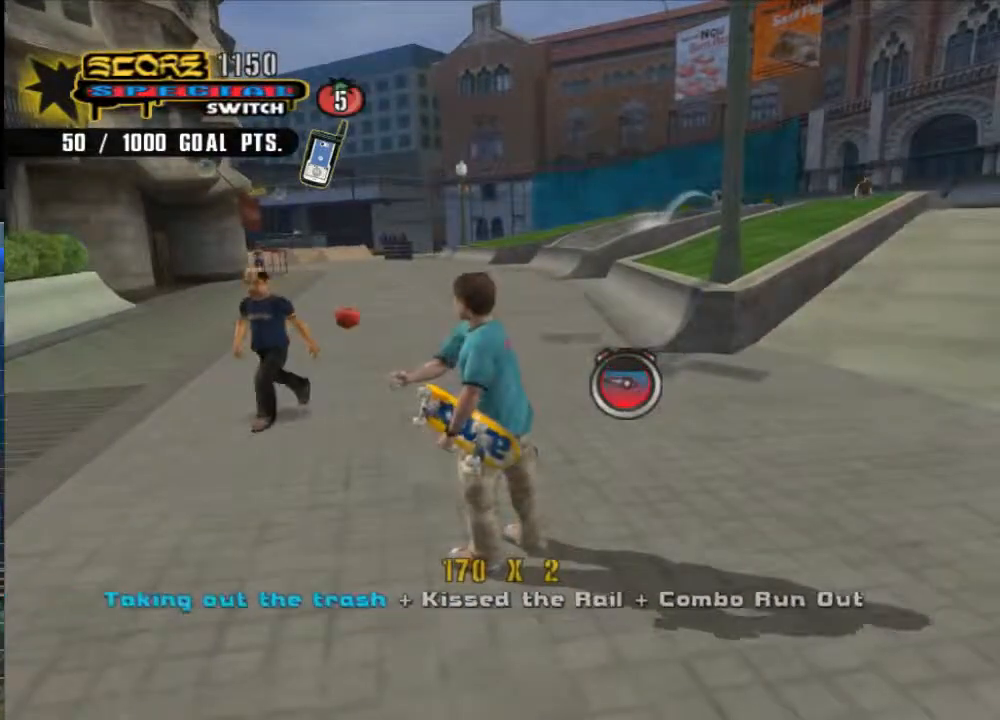
{"buttons": ["A"], "left_stick": "down-right", "right_stick": "center", "events": [[133, "DPAD_RIGHT", "down"], [233, "DPAD_RIGHT", "up"], [367, "left_stick", "down-right"], [433, "A", "down"]]}
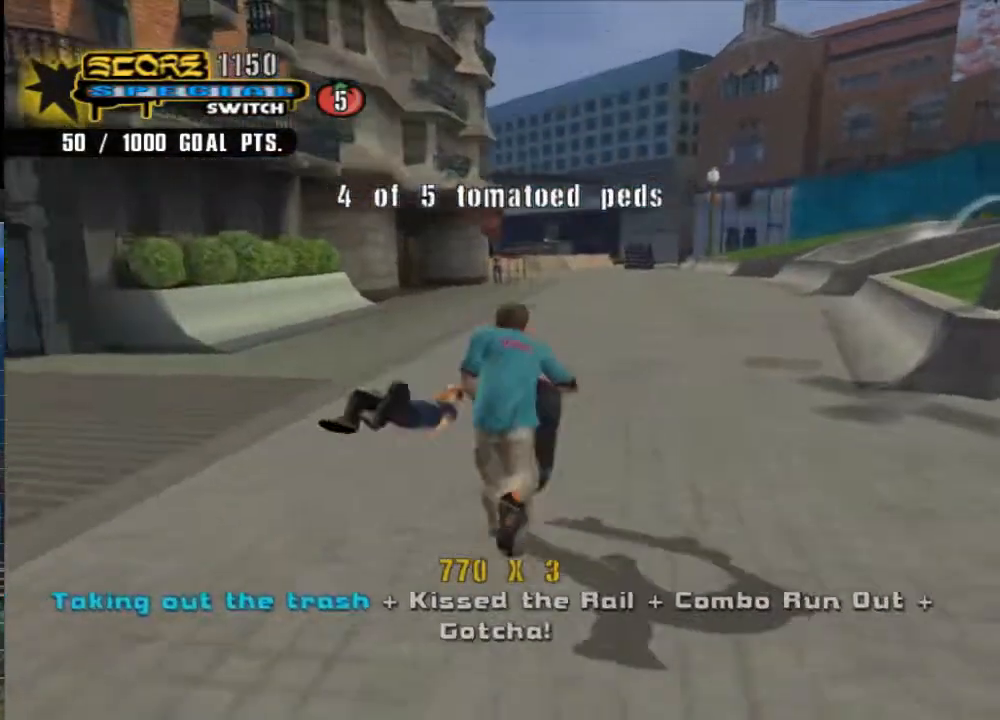
{"buttons": ["A"], "left_stick": "down-left", "right_stick": "center", "events": [[150, "left_stick", "down"], [417, "left_stick", "down-left"]]}
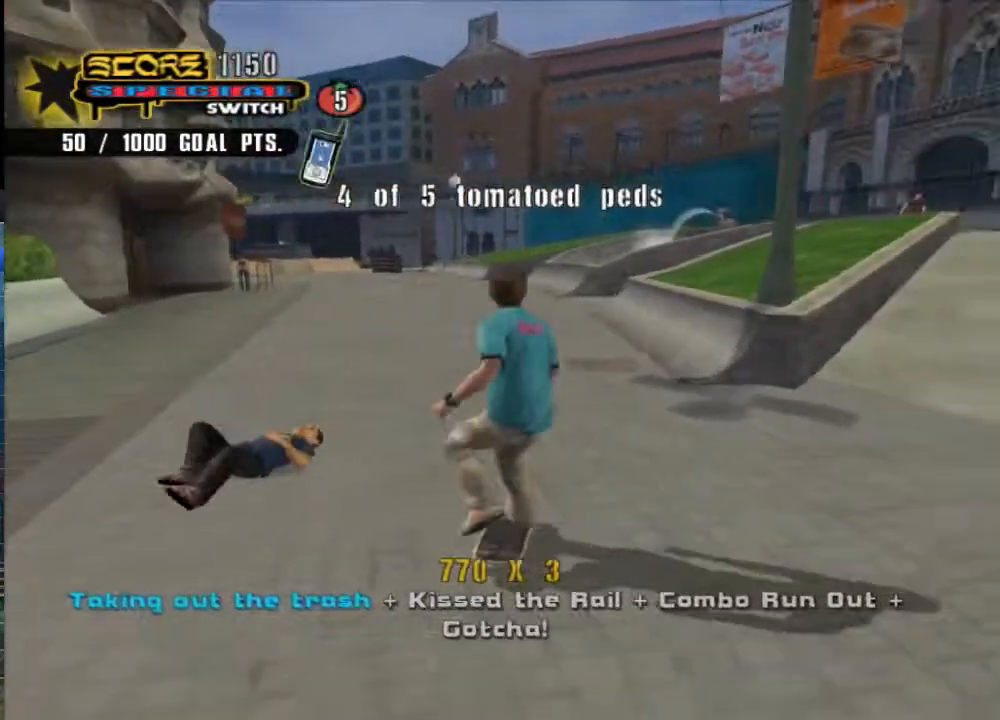
{"buttons": ["L3"], "left_stick": "left", "right_stick": "center", "events": [[17, "left_stick", "center"], [417, "left_stick", "left"], [483, "A", "up"], [483, "L3", "down"]]}